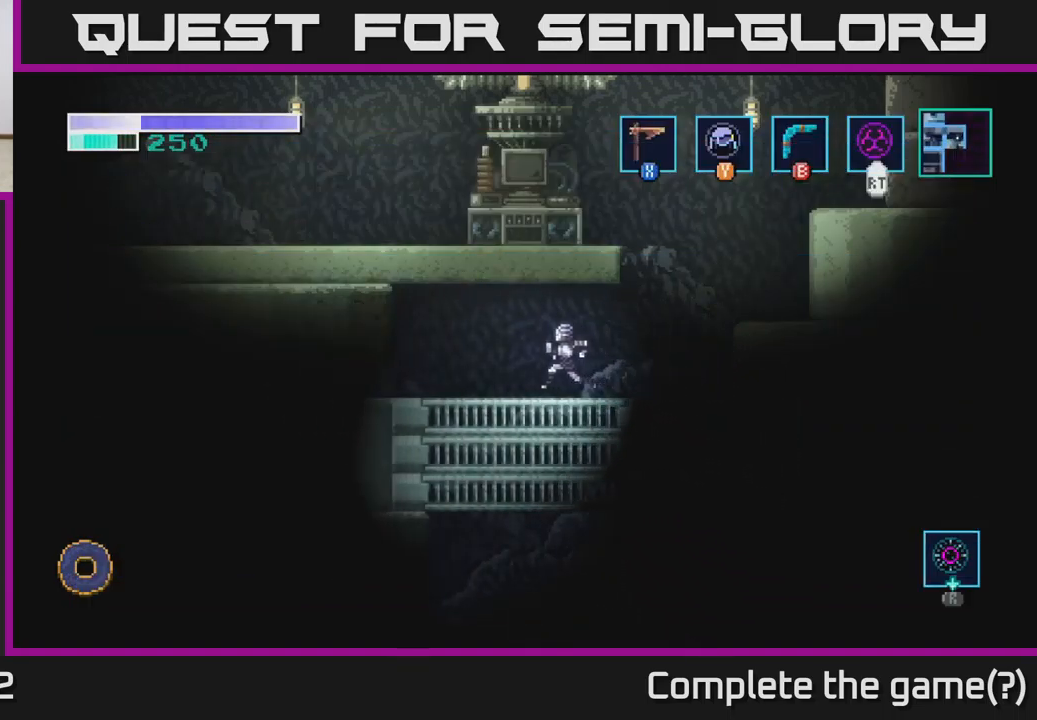
Gameplay with a controller (Xbox layout); each line is a JSON object with the inputs held at the frame after it. "events" lists button and stick changes between this image and that frame as [ms after this image, input, new state], when the widget could be followed in between.
{"buttons": [], "left_stick": "left", "right_stick": "down-left", "events": []}
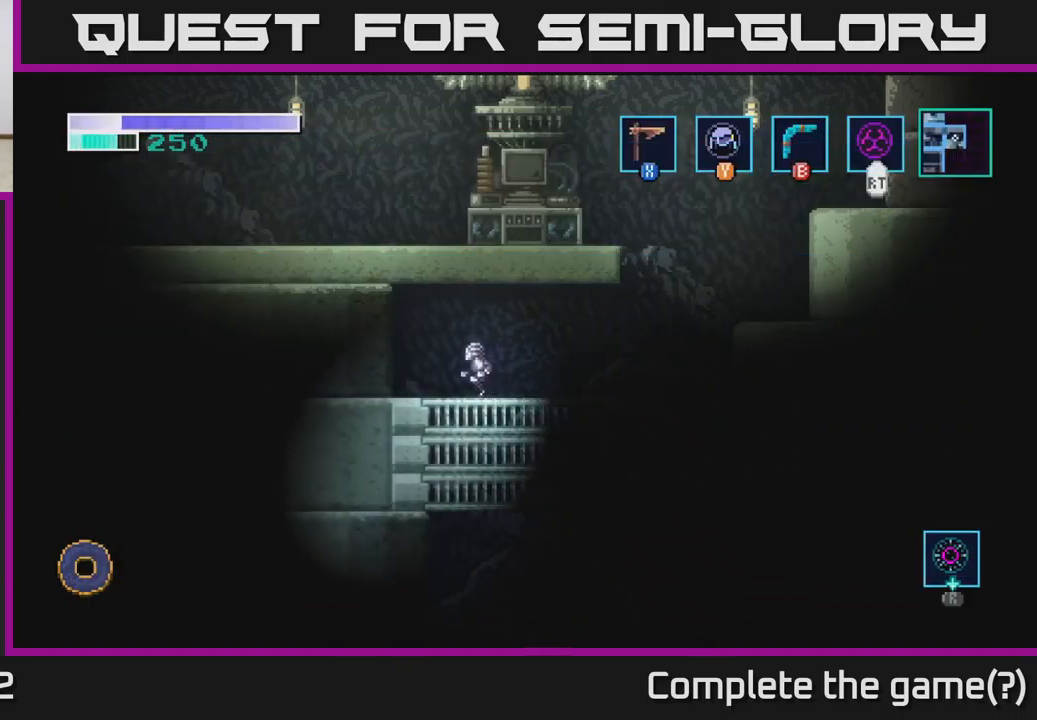
{"buttons": ["X"], "left_stick": "left", "right_stick": "center", "events": [[267, "right_stick", "center"], [417, "X", "down"]]}
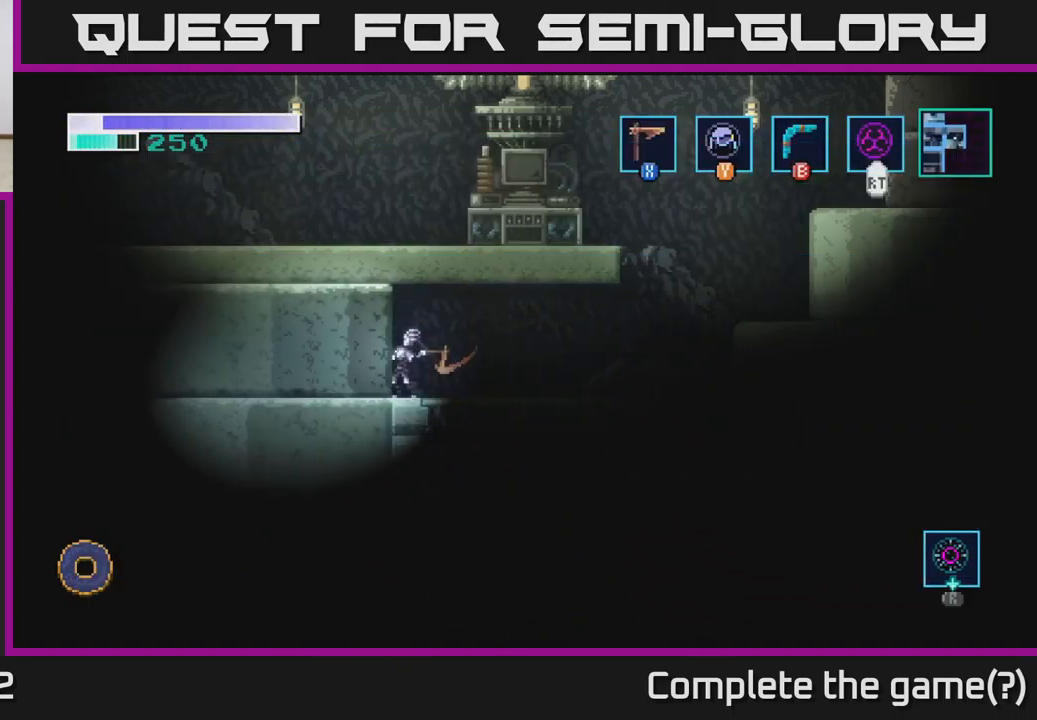
{"buttons": ["X"], "left_stick": "down-right", "right_stick": "center", "events": [[34, "X", "up"], [284, "left_stick", "down"], [400, "X", "down"], [467, "left_stick", "down-right"]]}
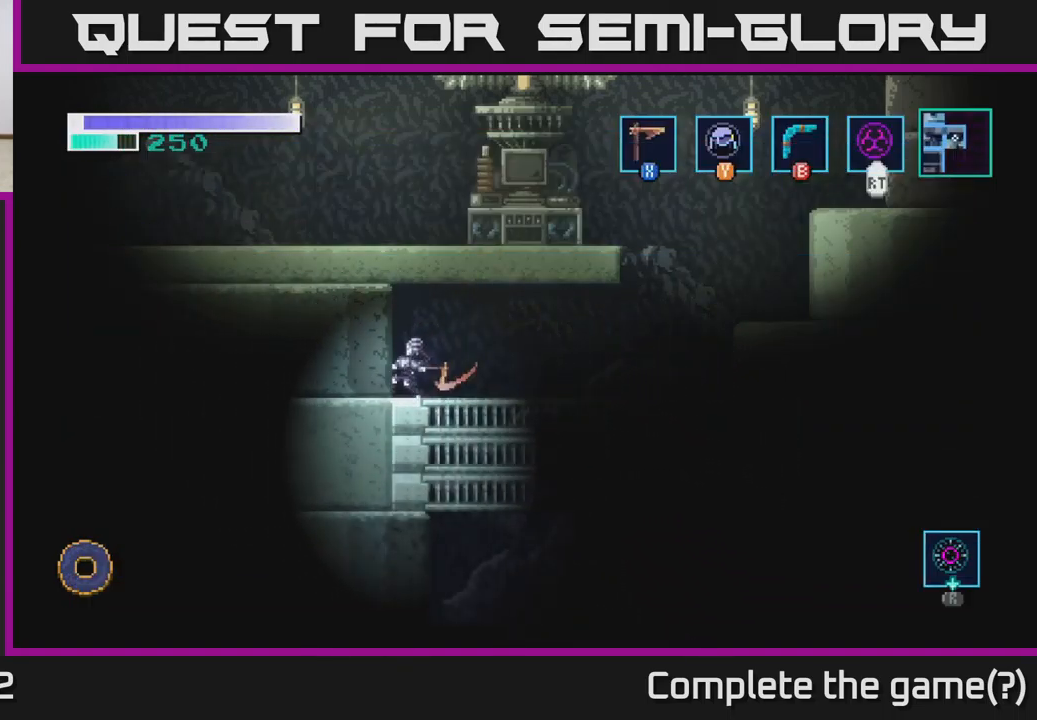
{"buttons": [], "left_stick": "right", "right_stick": "center", "events": [[17, "X", "up"], [367, "left_stick", "right"]]}
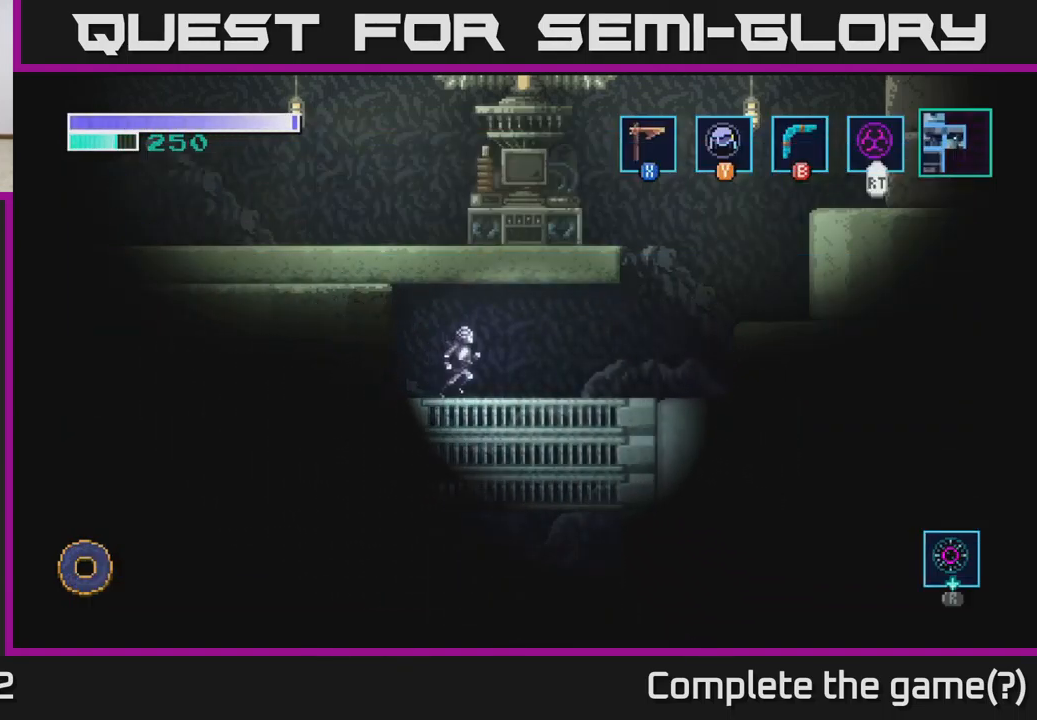
{"buttons": [], "left_stick": "down-right", "right_stick": "down", "events": [[34, "Y", "down"], [100, "left_stick", "down-right"], [117, "Y", "up"], [434, "right_stick", "down"]]}
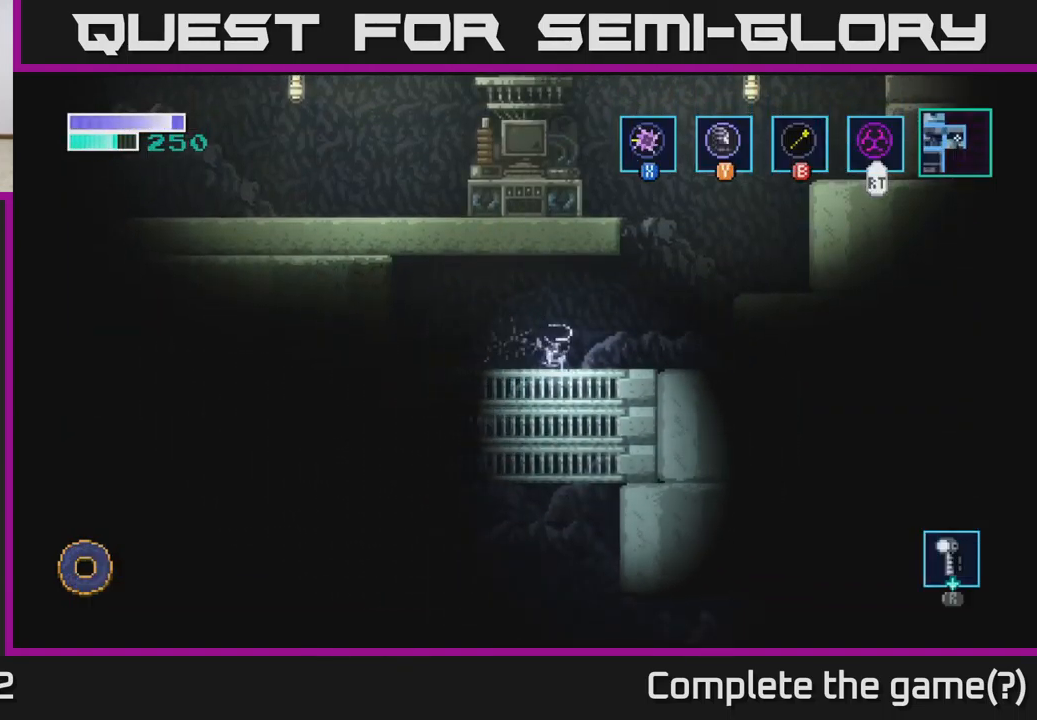
{"buttons": [], "left_stick": "right", "right_stick": "down-right", "events": [[234, "left_stick", "right"], [401, "right_stick", "down-right"]]}
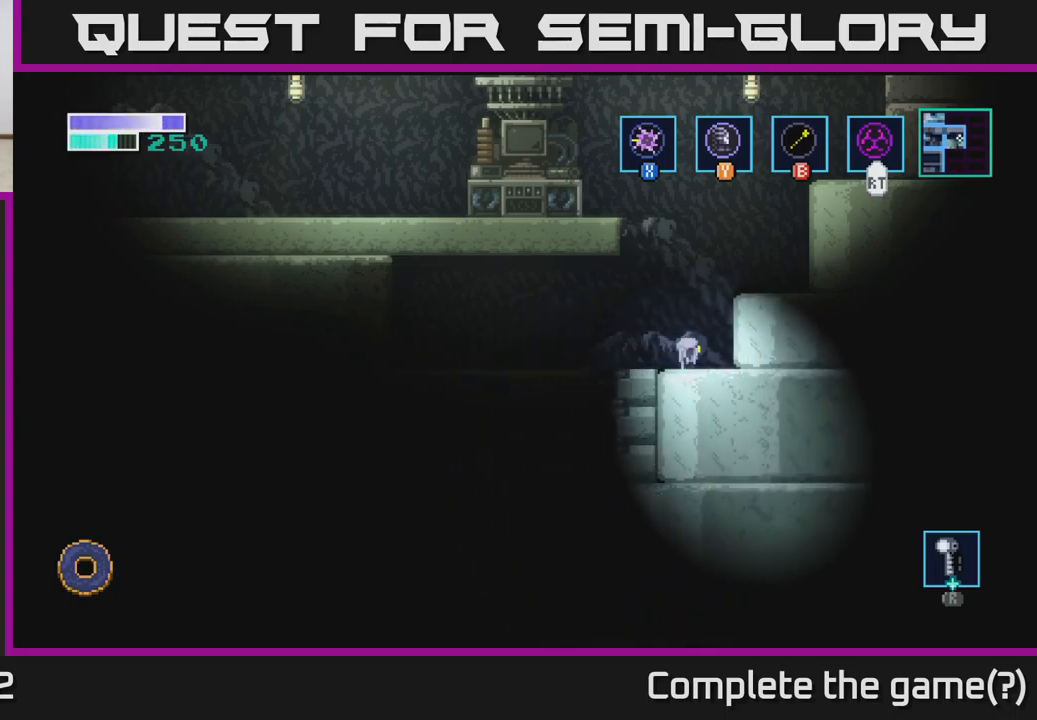
{"buttons": [], "left_stick": "center", "right_stick": "right", "events": [[350, "left_stick", "center"], [383, "right_stick", "right"]]}
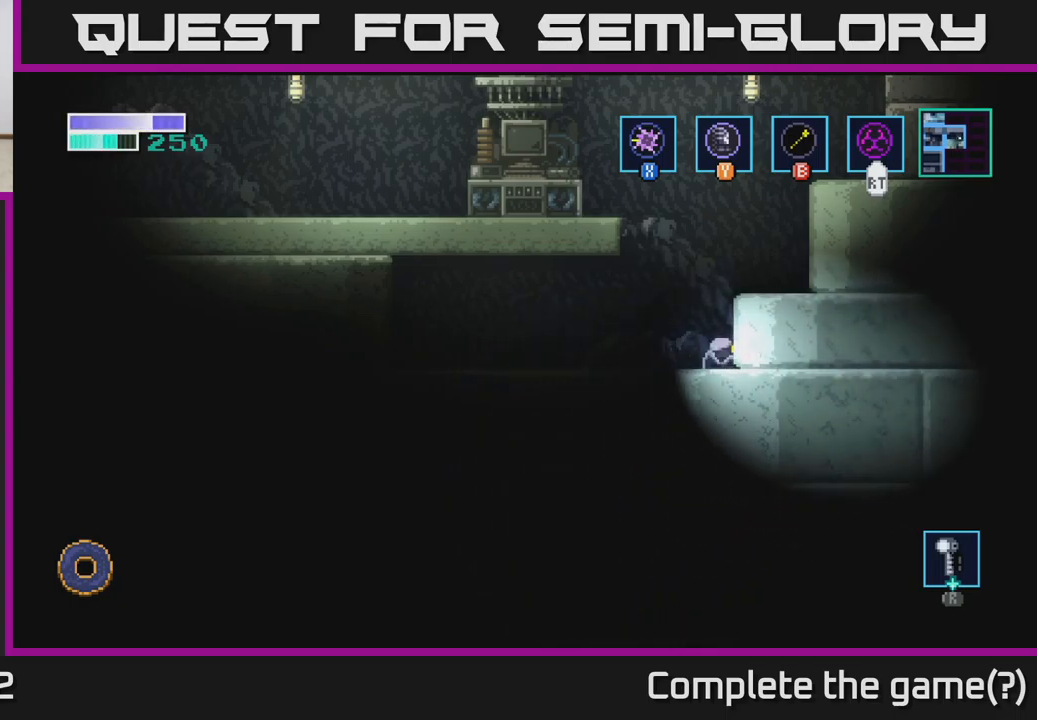
{"buttons": [], "left_stick": "down-left", "right_stick": "down", "events": [[166, "left_stick", "down-left"], [216, "right_stick", "down"]]}
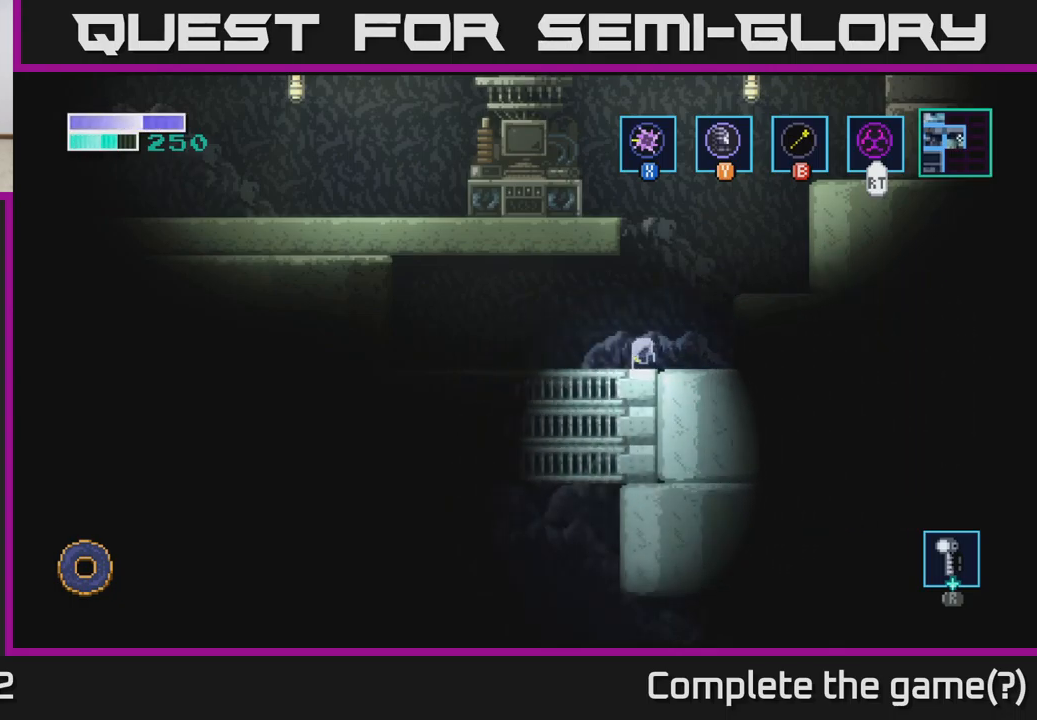
{"buttons": ["R1"], "left_stick": "center", "right_stick": "center", "events": [[50, "right_stick", "center"], [183, "left_stick", "center"], [316, "R1", "down"]]}
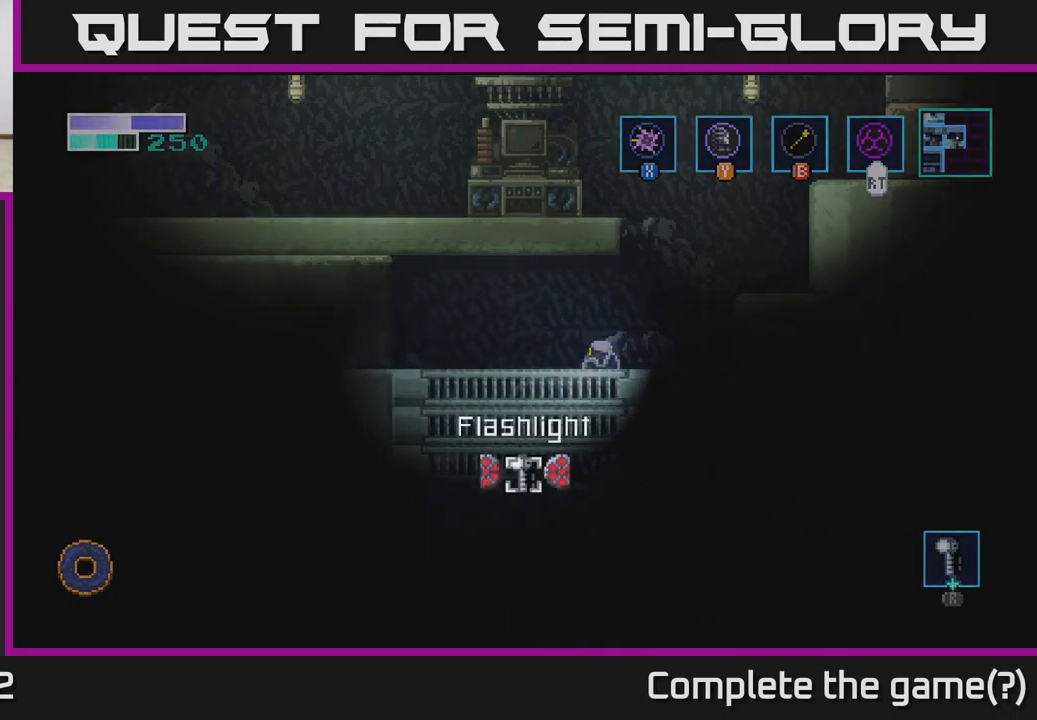
{"buttons": [], "left_stick": "center", "right_stick": "center", "events": [[100, "left_stick", "right"], [266, "left_stick", "center"], [316, "R1", "up"]]}
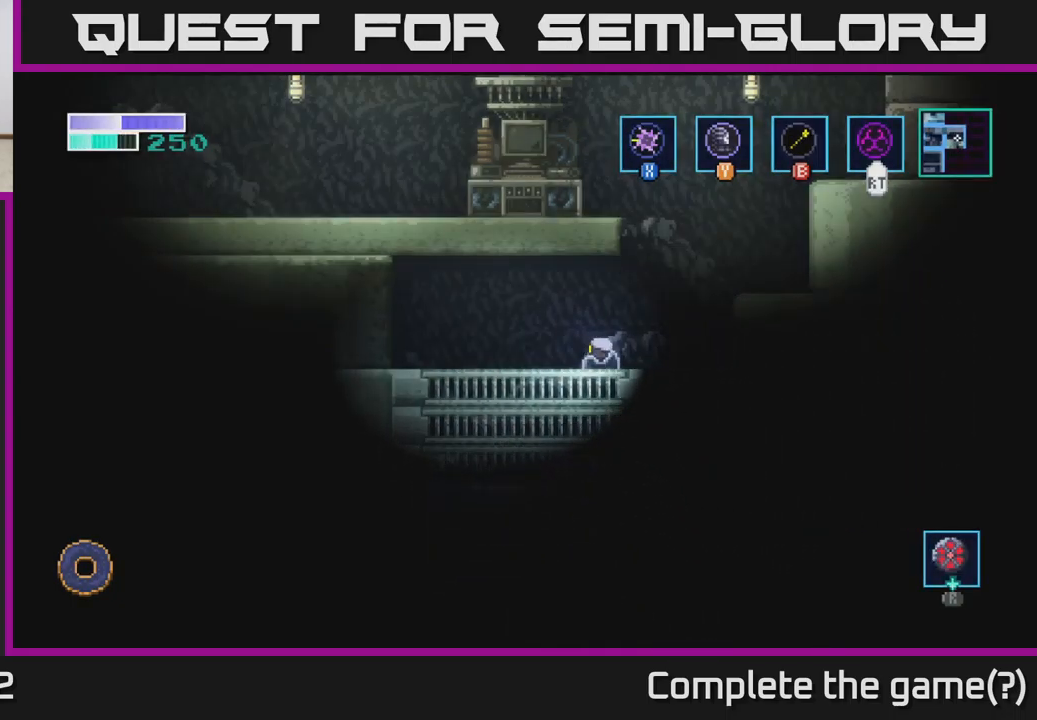
{"buttons": [], "left_stick": "down-left", "right_stick": "down", "events": [[66, "left_stick", "left"], [250, "right_stick", "down"], [316, "left_stick", "down-left"]]}
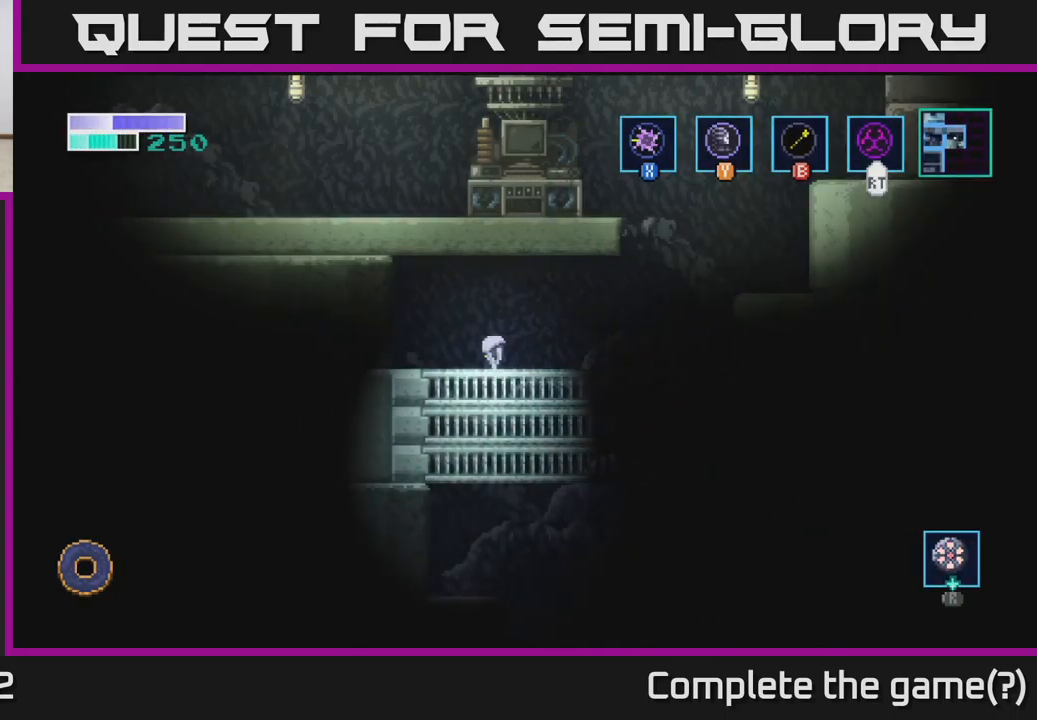
{"buttons": [], "left_stick": "down-right", "right_stick": "down", "events": [[383, "left_stick", "down-right"]]}
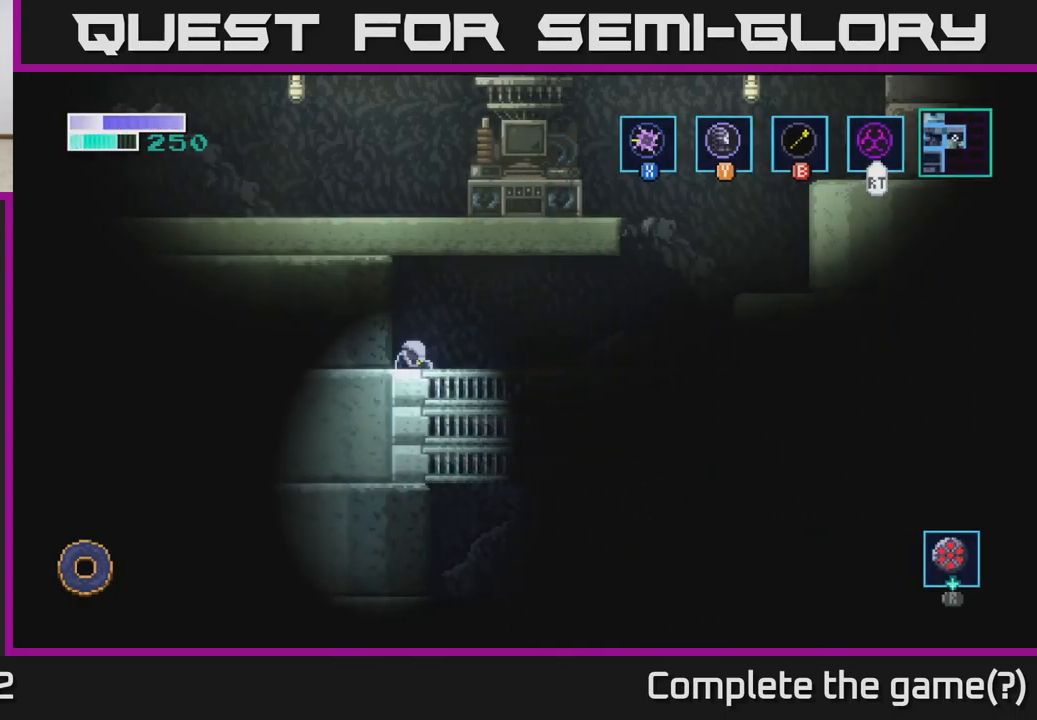
{"buttons": [], "left_stick": "right", "right_stick": "down", "events": [[433, "left_stick", "right"]]}
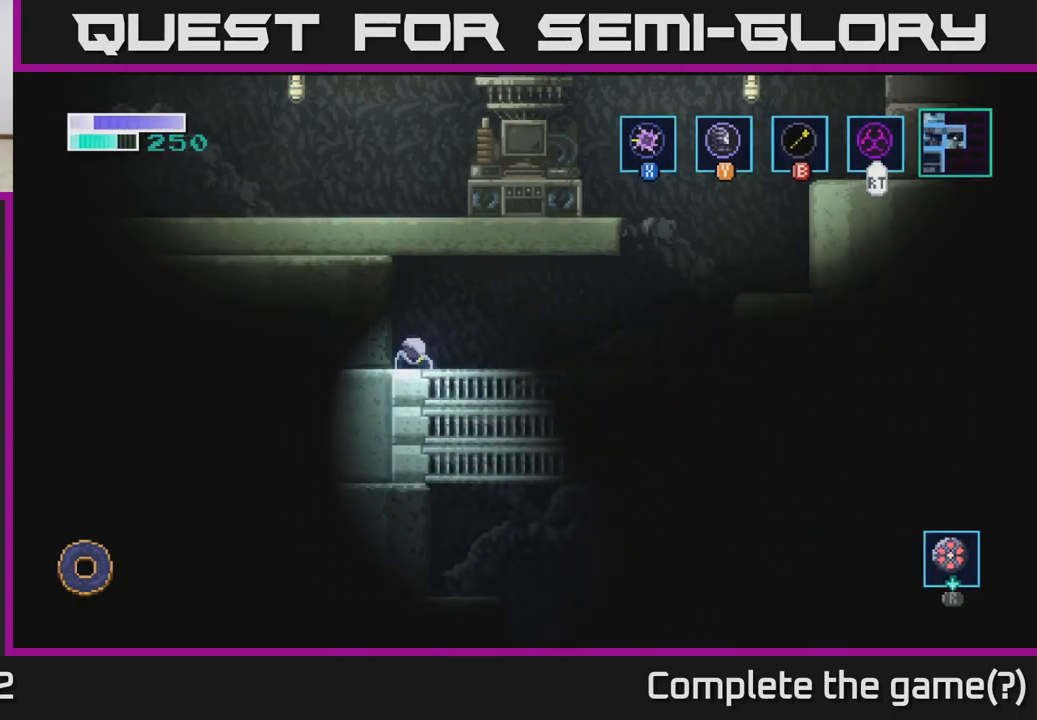
{"buttons": [], "left_stick": "right", "right_stick": "down-right", "events": [[16, "right_stick", "down-right"]]}
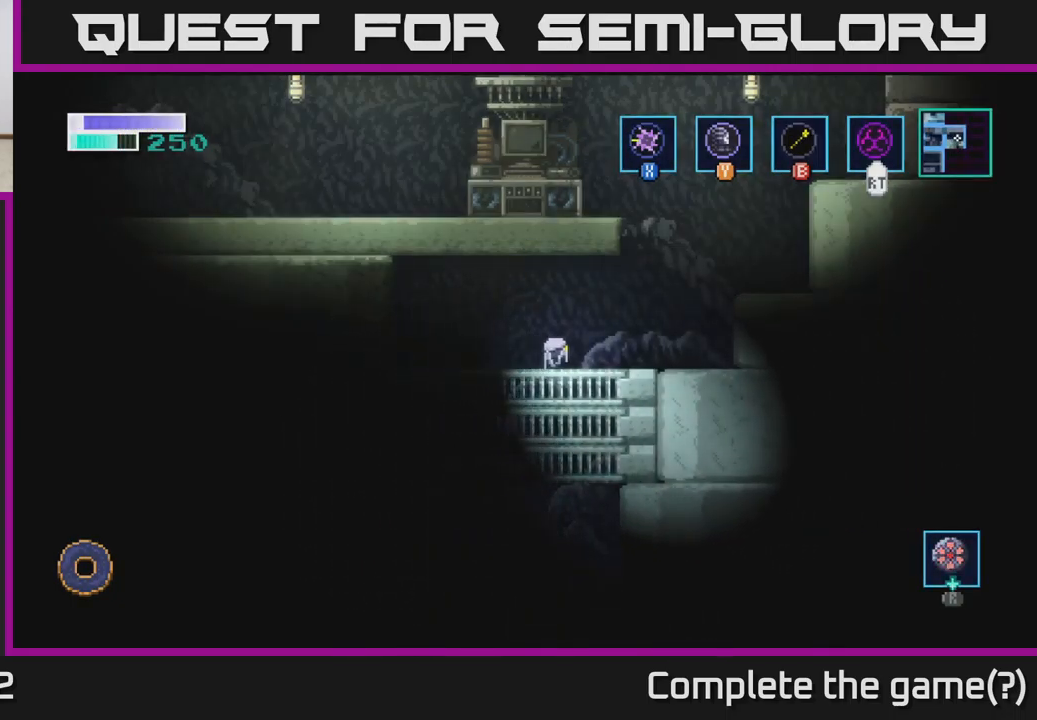
{"buttons": [], "left_stick": "right", "right_stick": "right", "events": [[166, "right_stick", "right"]]}
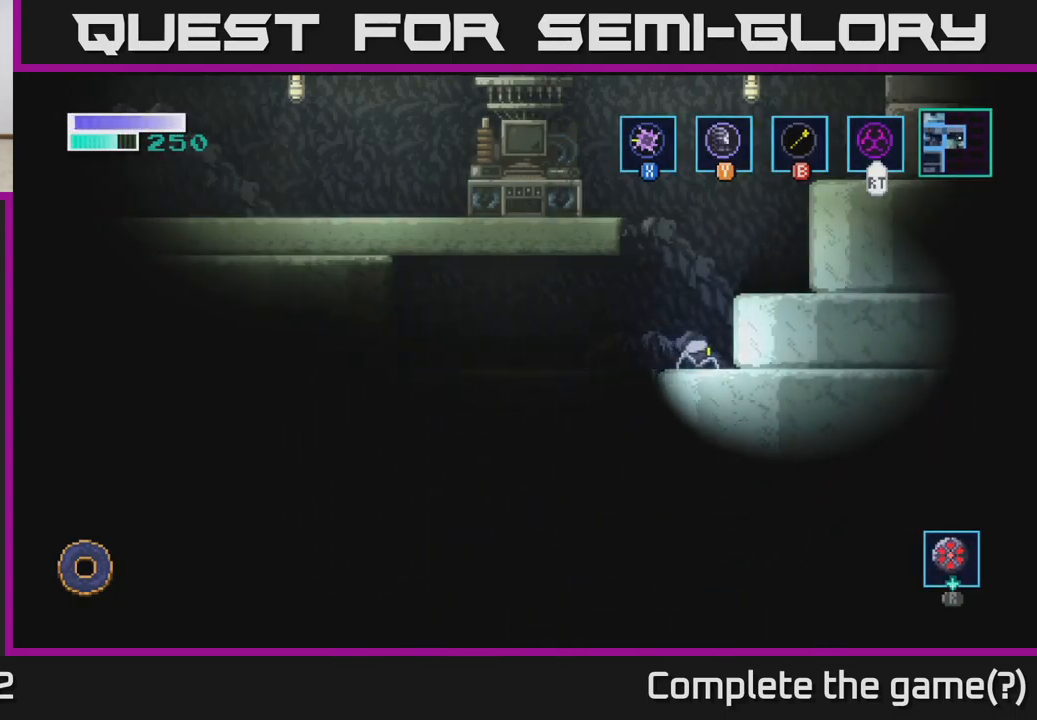
{"buttons": [], "left_stick": "right", "right_stick": "center", "events": [[16, "right_stick", "center"], [33, "A", "down"], [217, "X", "down"], [367, "X", "up"], [450, "A", "up"]]}
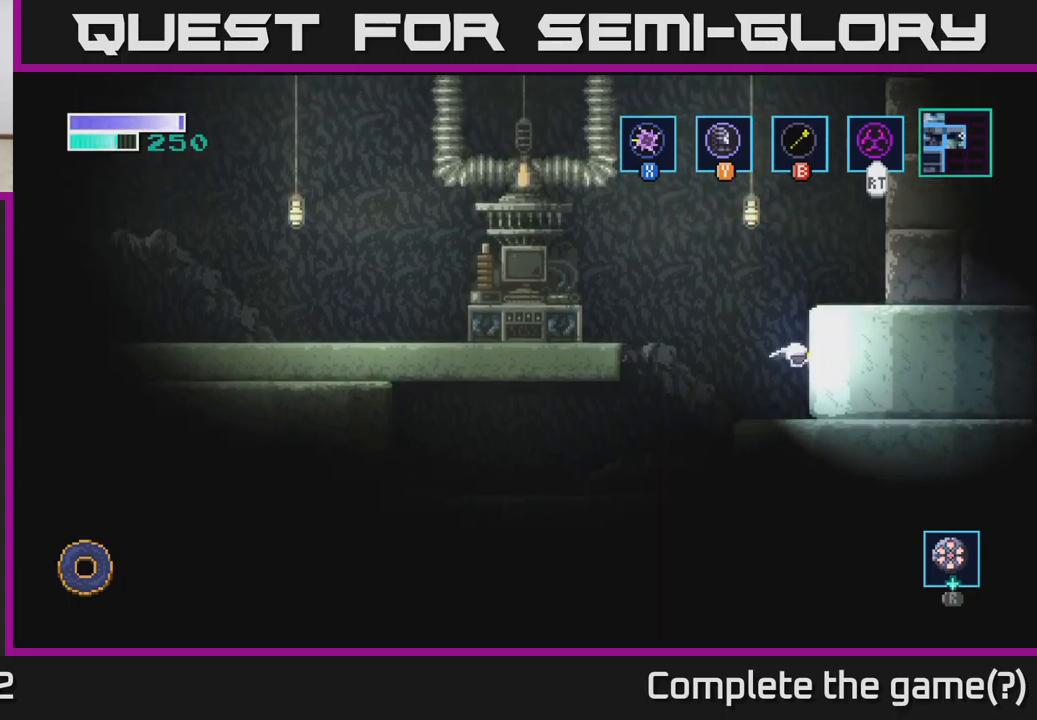
{"buttons": ["A"], "left_stick": "right", "right_stick": "center", "events": [[350, "A", "down"]]}
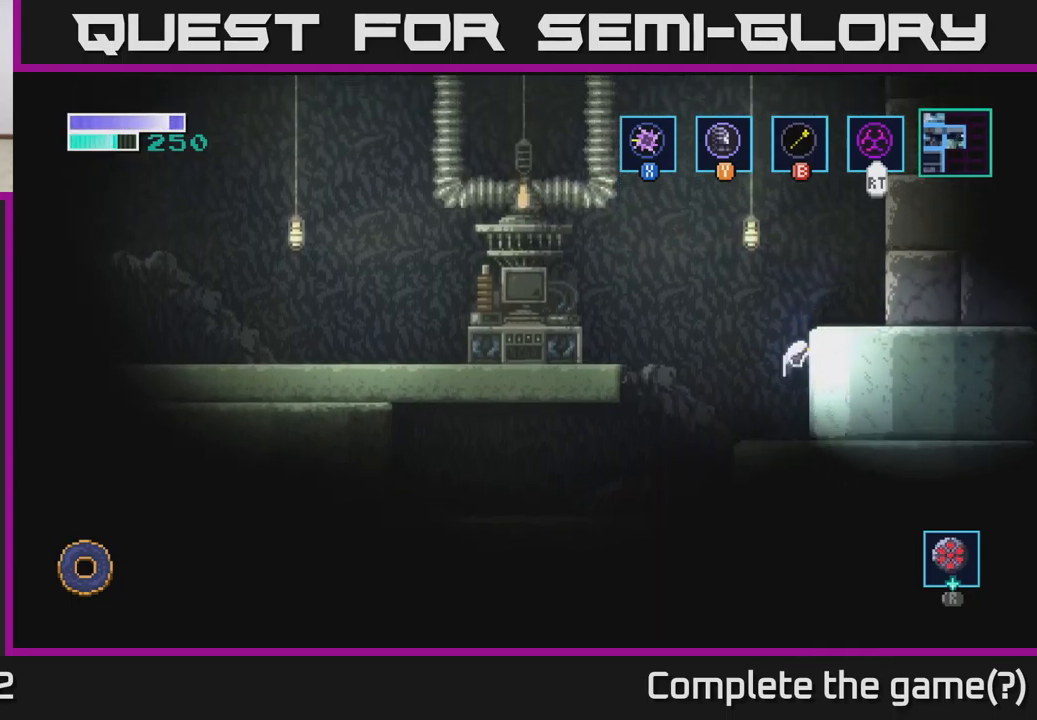
{"buttons": ["X"], "left_stick": "right", "right_stick": "center", "events": [[133, "X", "down"], [267, "X", "up"], [383, "X", "down"], [433, "A", "up"]]}
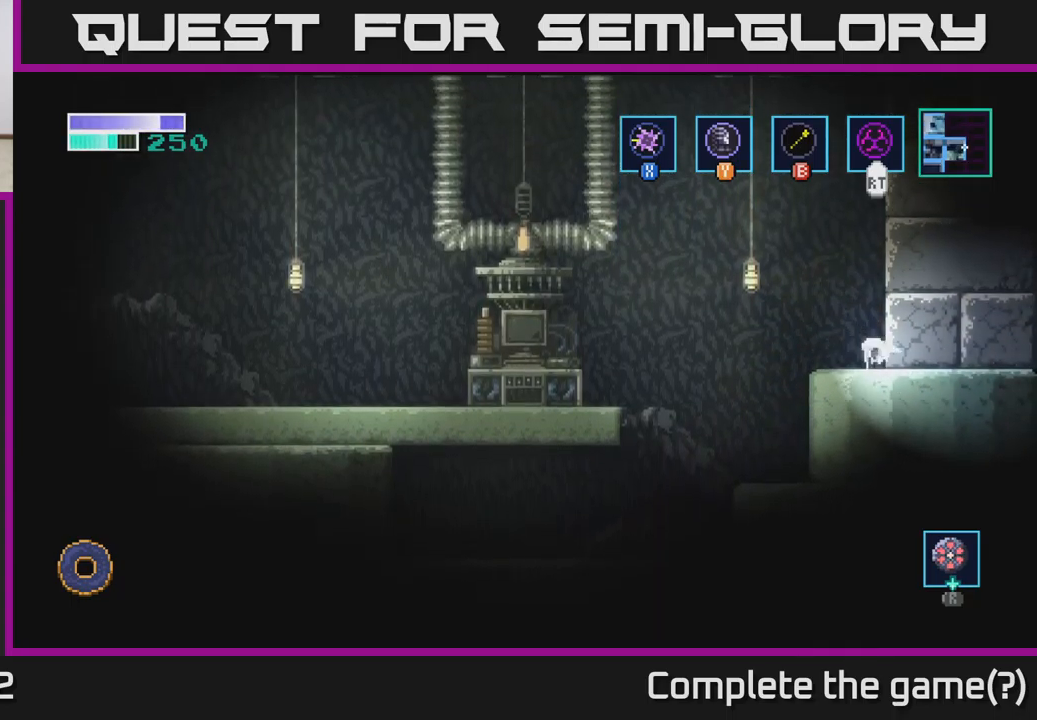
{"buttons": ["A"], "left_stick": "up-right", "right_stick": "center", "events": [[17, "left_stick", "center"], [33, "X", "up"], [150, "A", "down"], [283, "left_stick", "right"], [450, "left_stick", "up-right"]]}
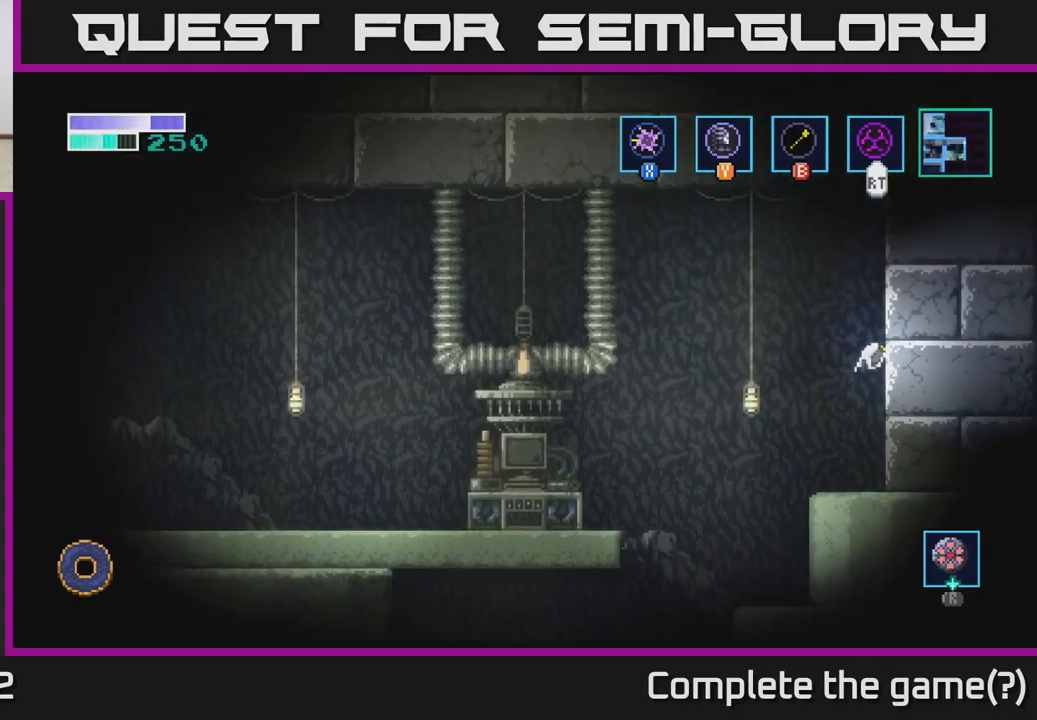
{"buttons": [], "left_stick": "center", "right_stick": "center", "events": [[133, "left_stick", "up"], [300, "left_stick", "up-left"], [333, "A", "up"], [450, "left_stick", "center"]]}
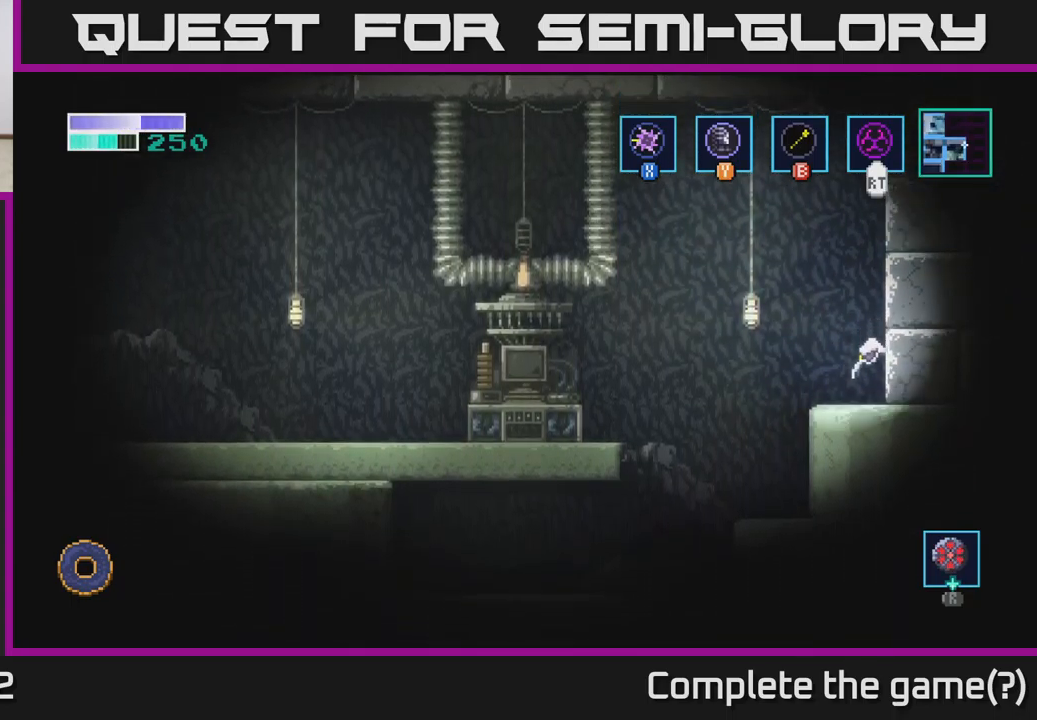
{"buttons": ["A"], "left_stick": "left", "right_stick": "center", "events": [[83, "left_stick", "left"], [167, "A", "down"]]}
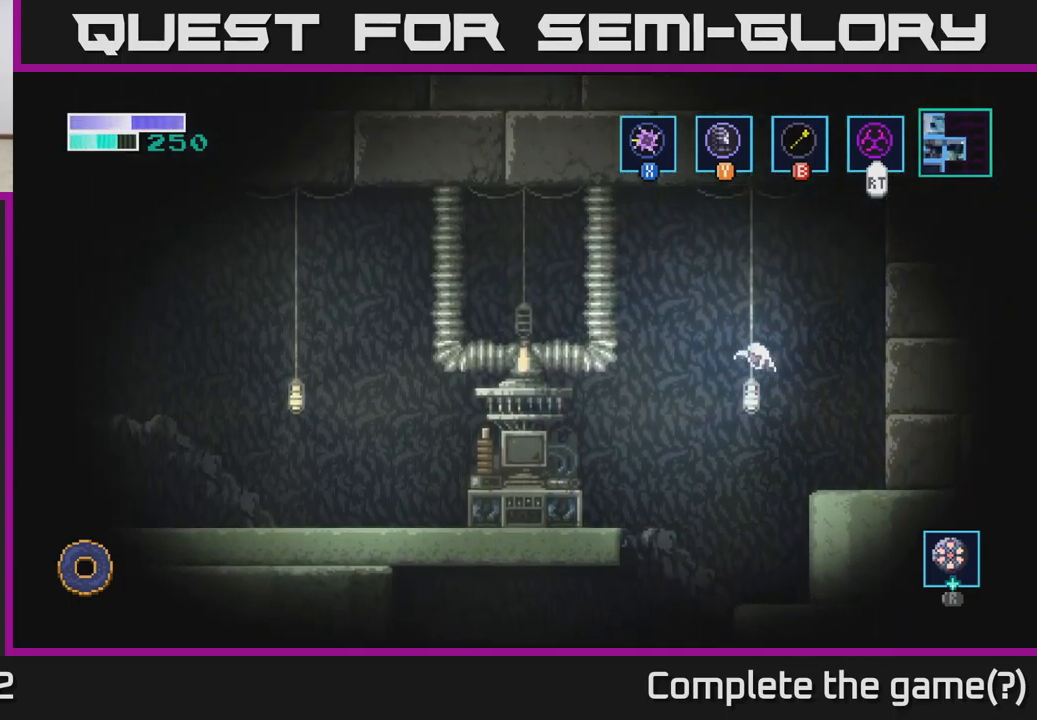
{"buttons": [], "left_stick": "left", "right_stick": "center", "events": [[333, "A", "up"]]}
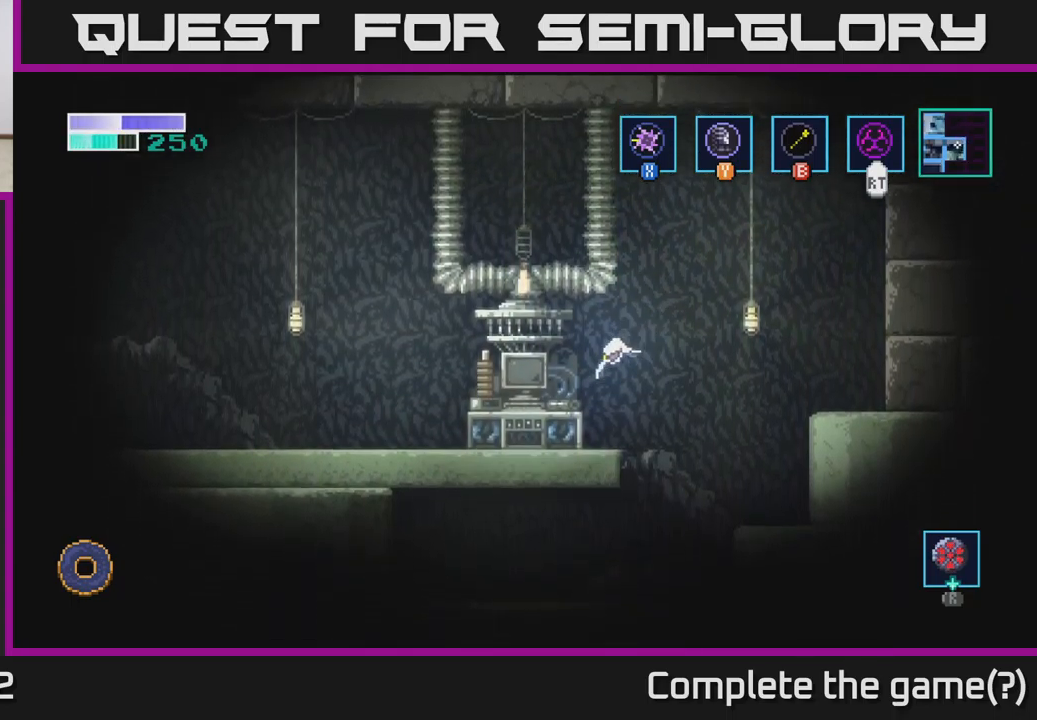
{"buttons": [], "left_stick": "left", "right_stick": "center", "events": []}
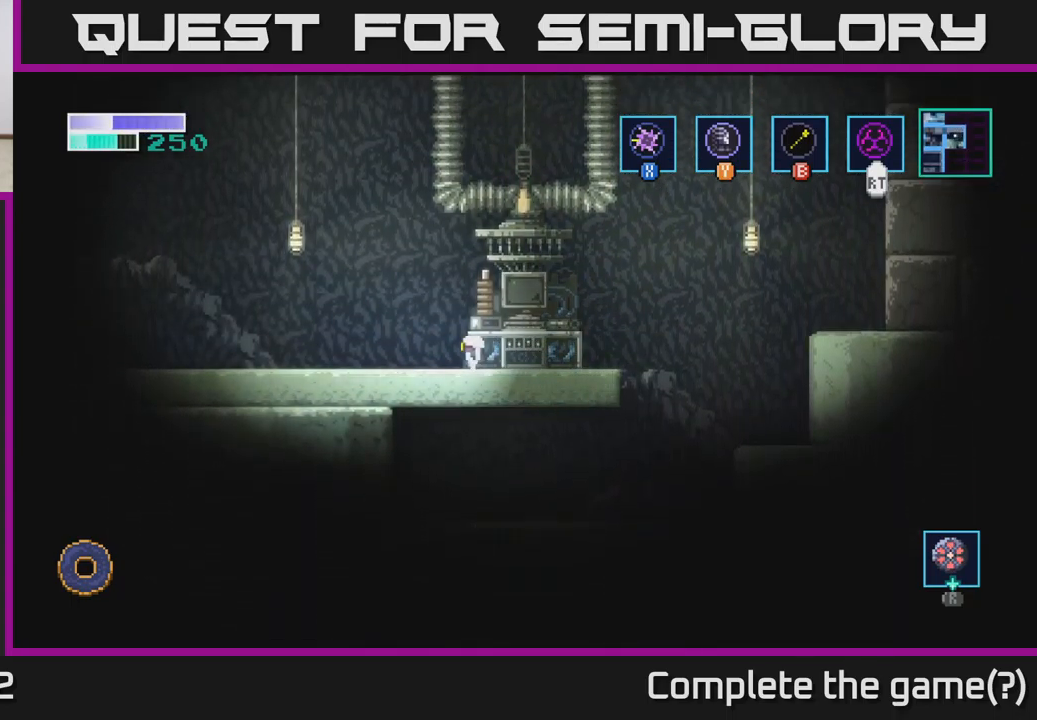
{"buttons": [], "left_stick": "left", "right_stick": "center", "events": []}
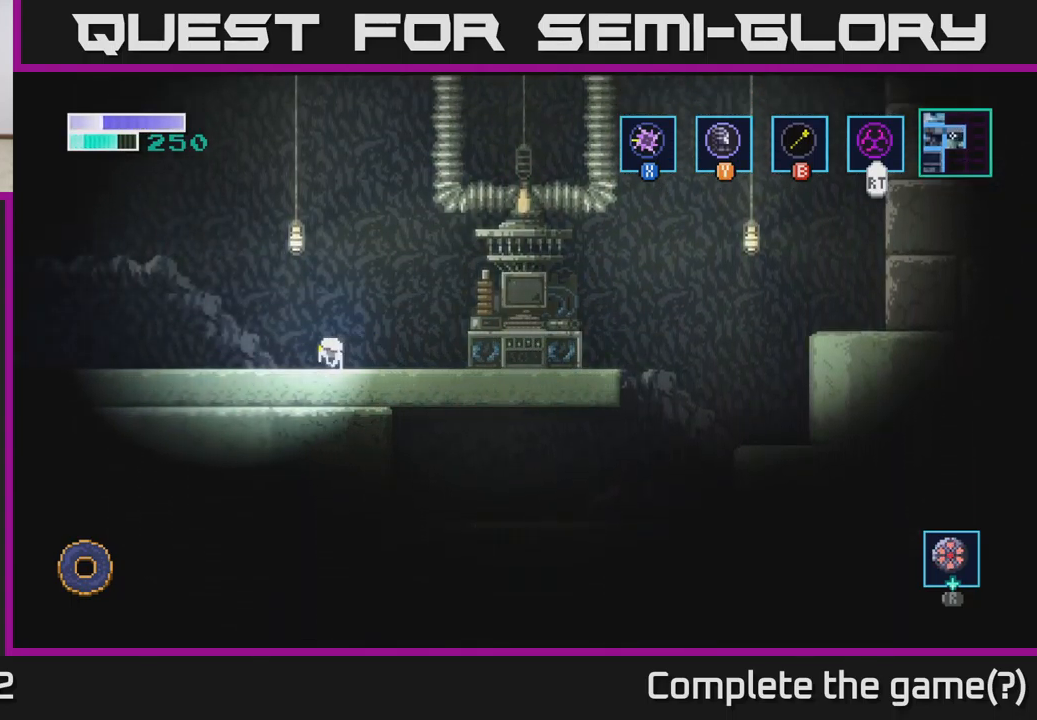
{"buttons": [], "left_stick": "left", "right_stick": "center", "events": []}
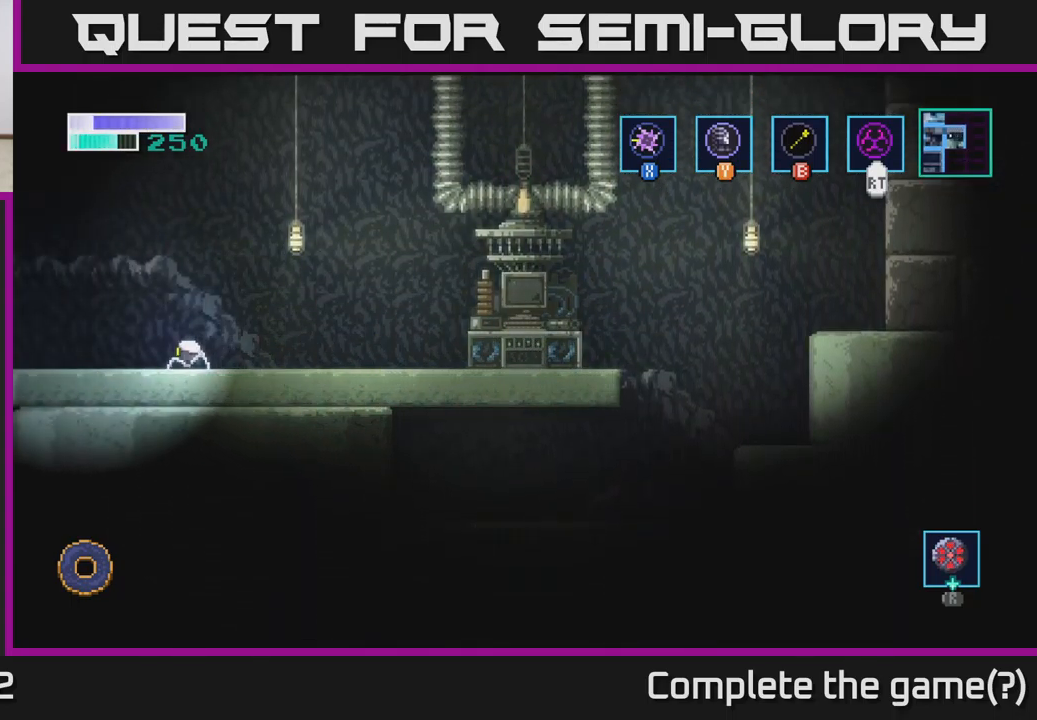
{"buttons": [], "left_stick": "left", "right_stick": "center", "events": []}
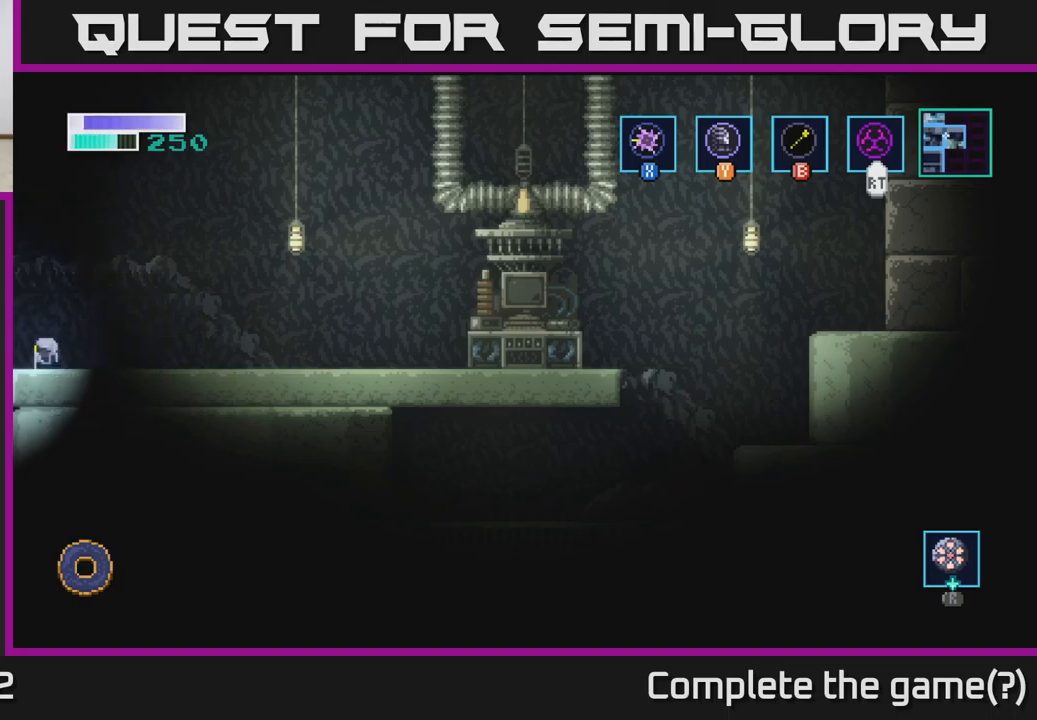
{"buttons": [], "left_stick": "left", "right_stick": "center", "events": []}